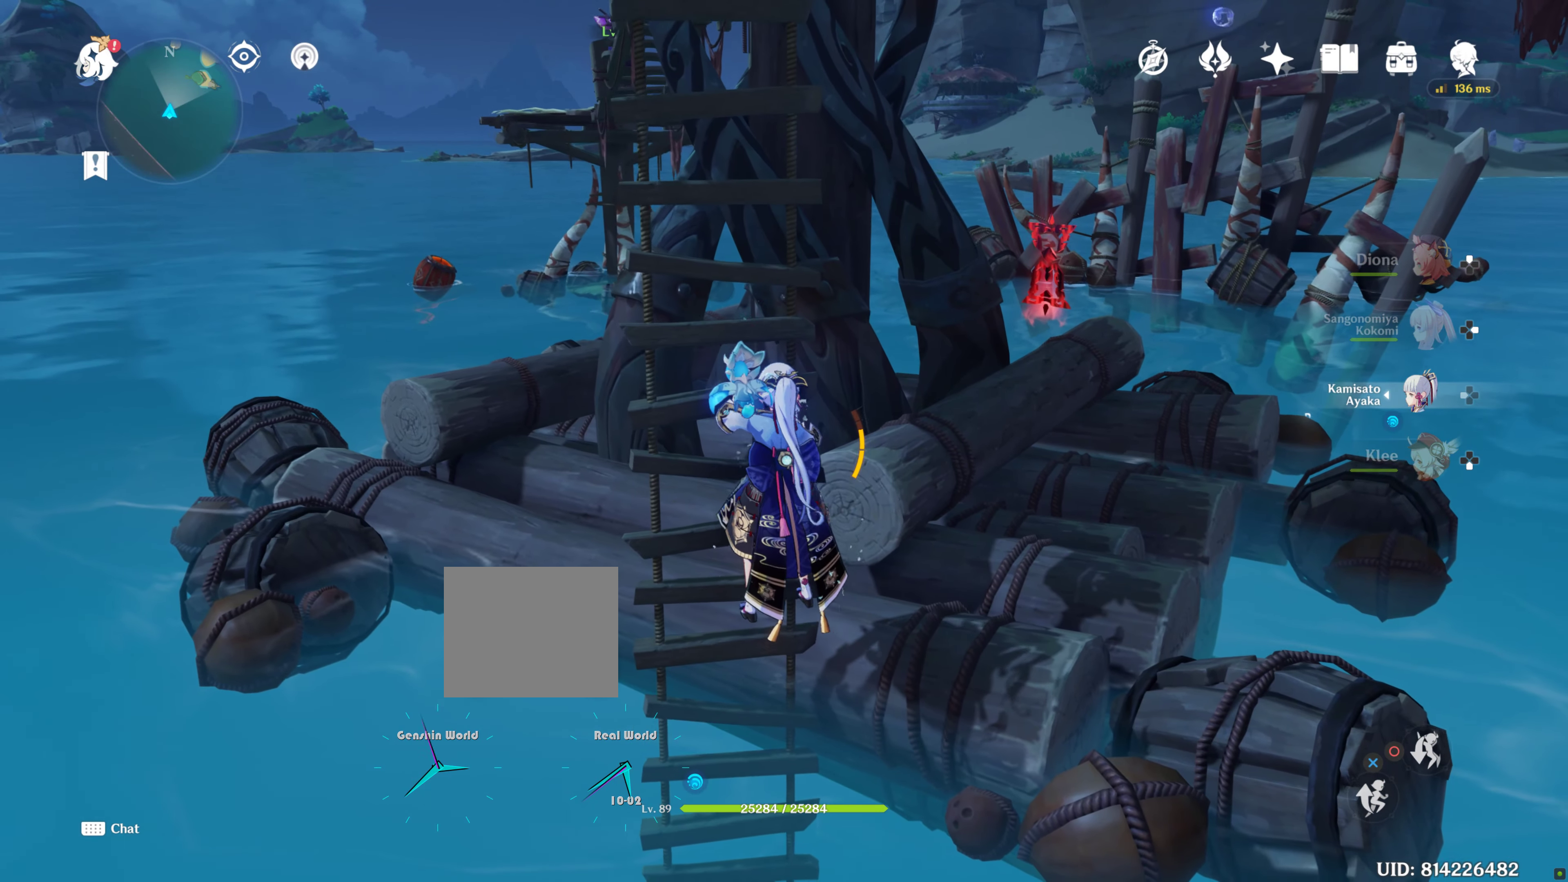
Gameplay with a controller (PlayStation layout); each line is a JSON object with the inputs held at the frame after it. "events" lists button and stick changes between this image and that frame as [ms after this image, input, new state], when the widget could be followed in between. Not read: L3 R3.
{"buttons": [], "left_stick": "up-left", "right_stick": "center", "events": []}
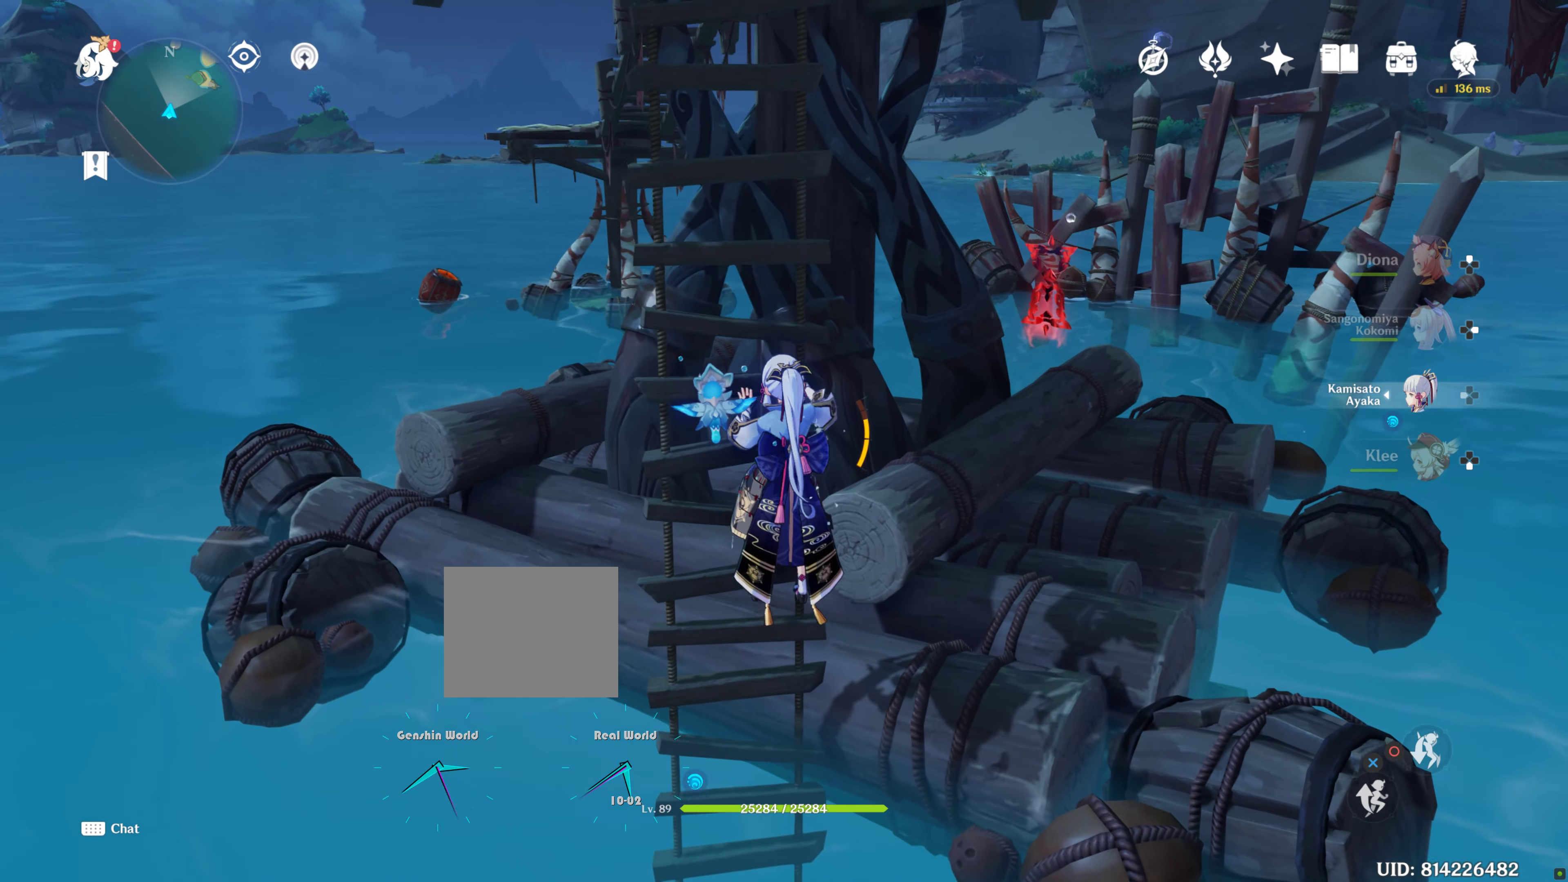
{"buttons": [], "left_stick": "up-left", "right_stick": "center", "events": []}
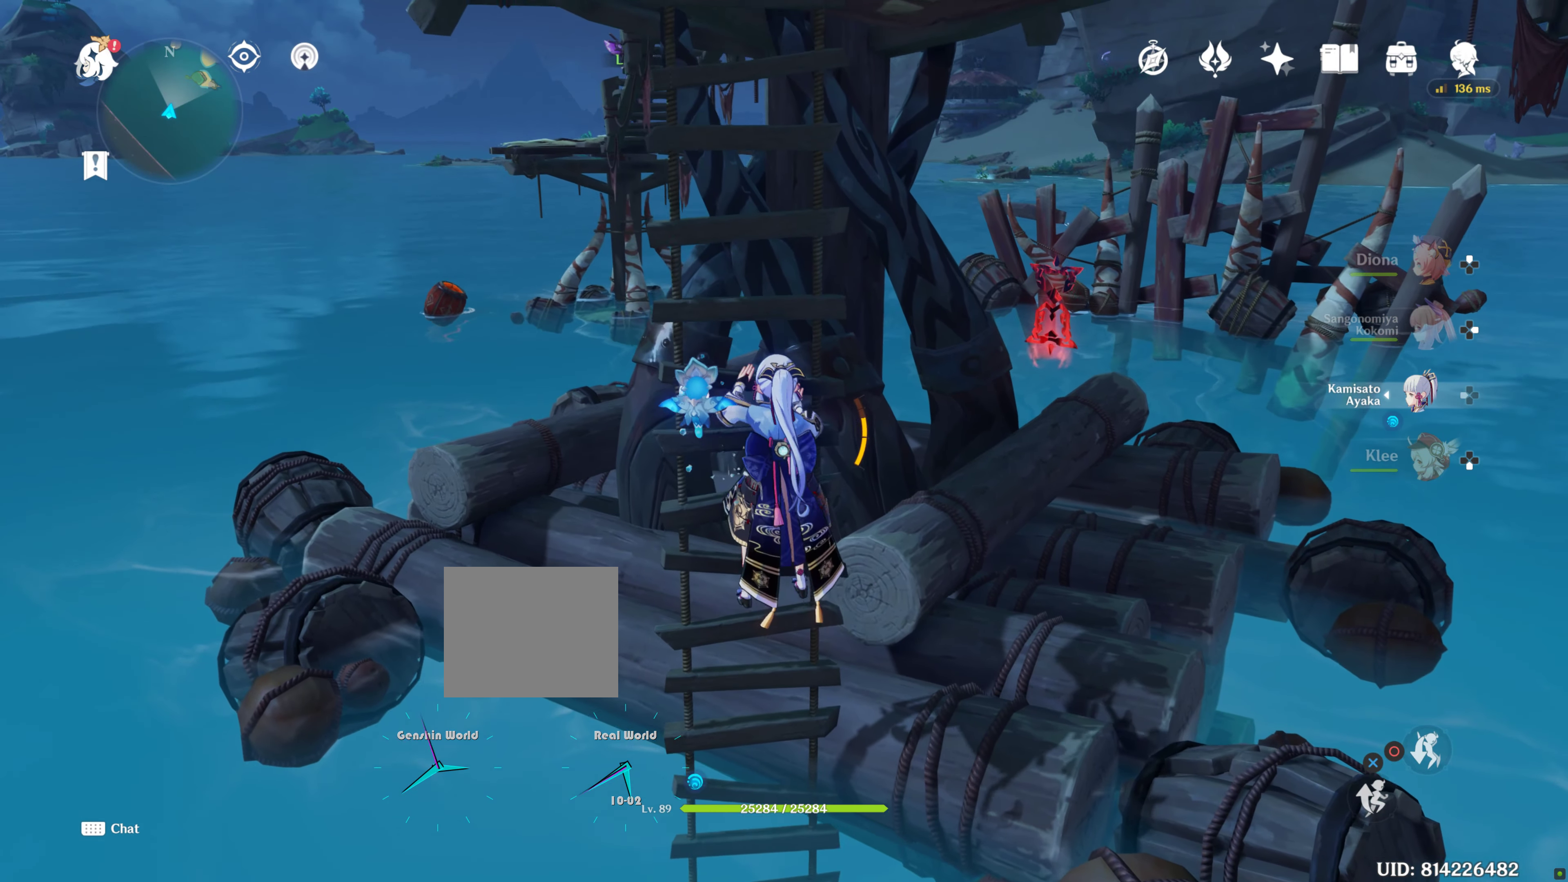
{"buttons": [], "left_stick": "up-left", "right_stick": "center", "events": []}
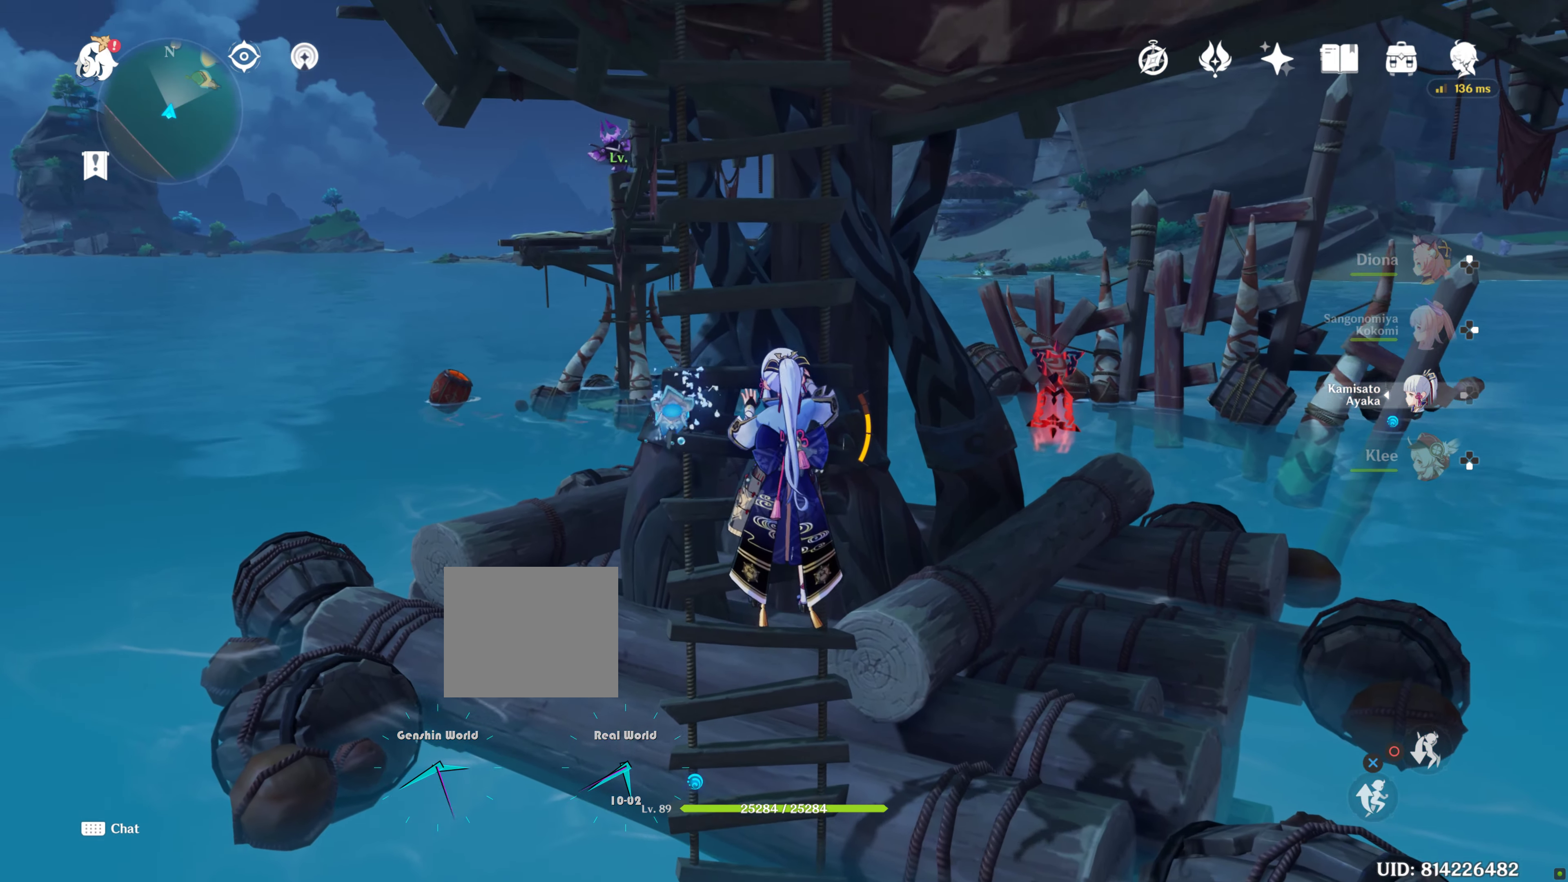
{"buttons": [], "left_stick": "up-left", "right_stick": "center", "events": []}
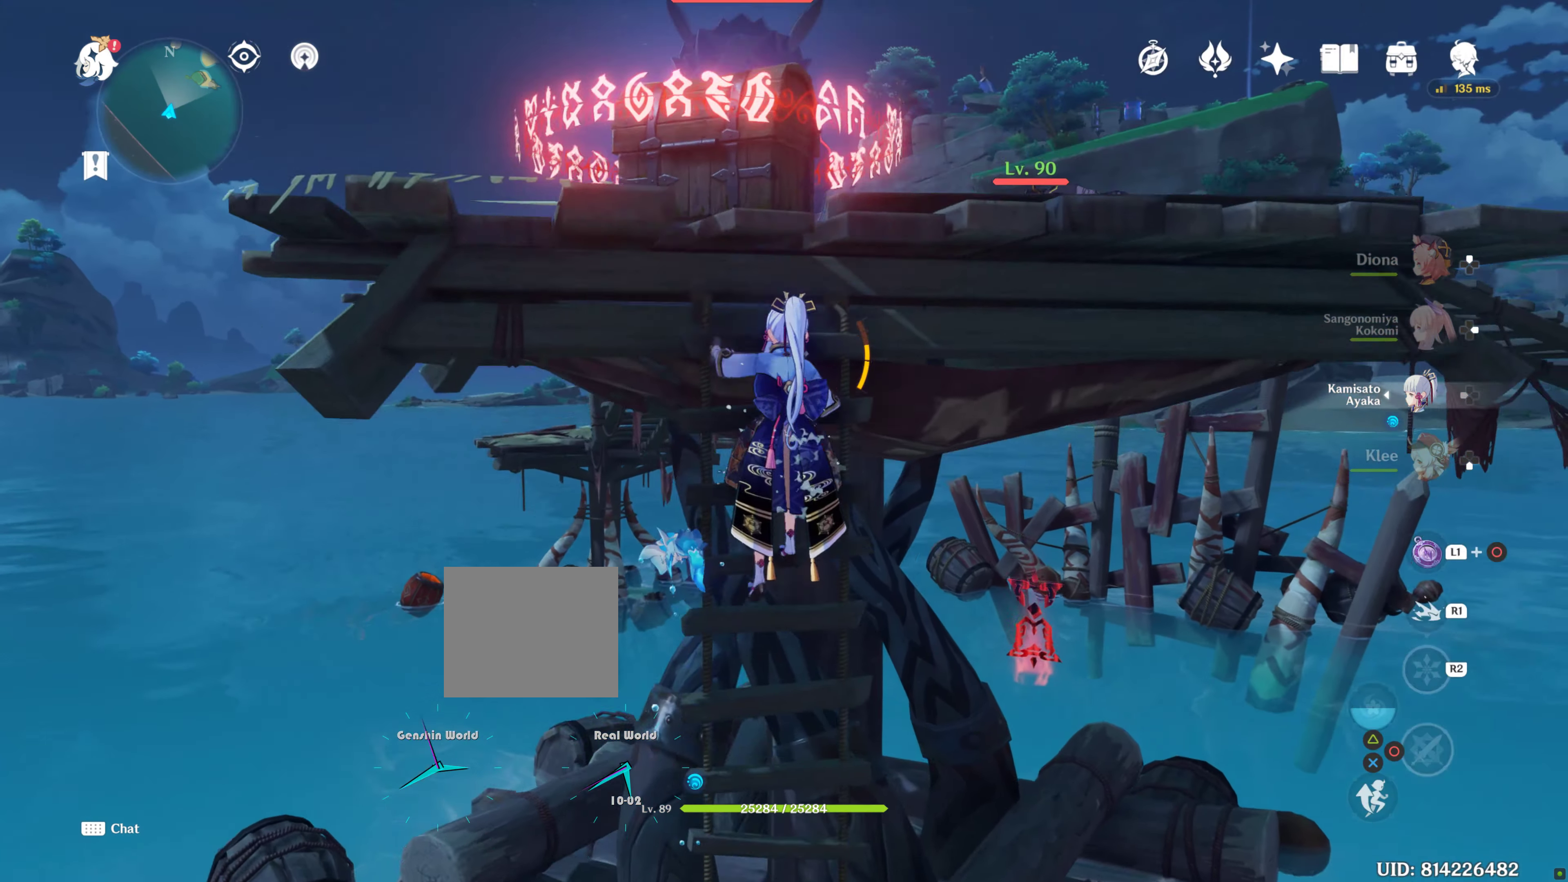
{"buttons": [], "left_stick": "up", "right_stick": "center"}
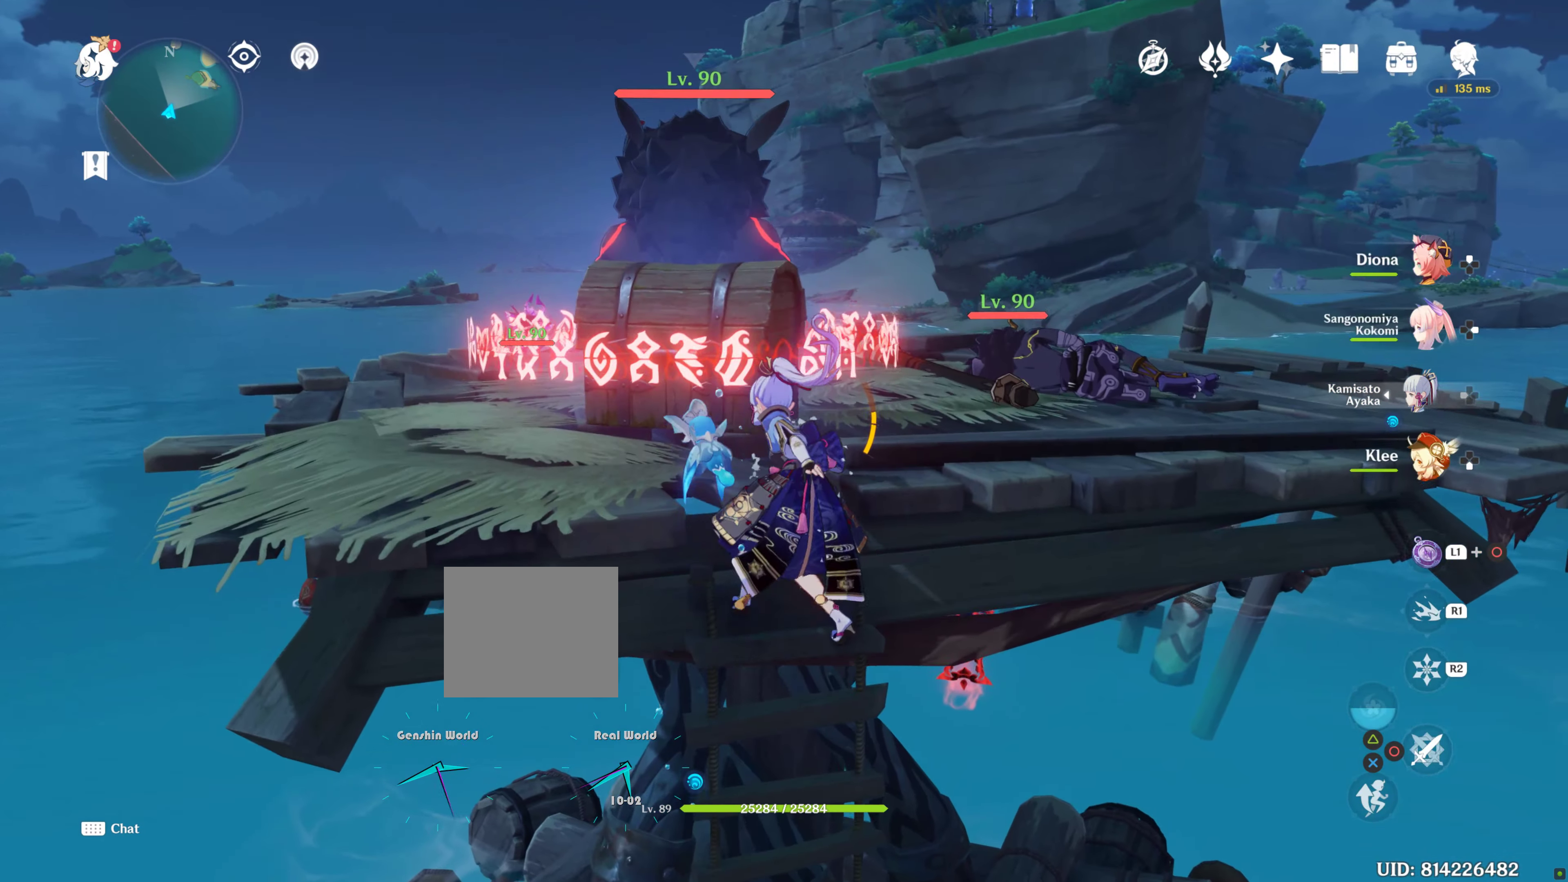
{"buttons": [], "left_stick": "up", "right_stick": "center", "events": []}
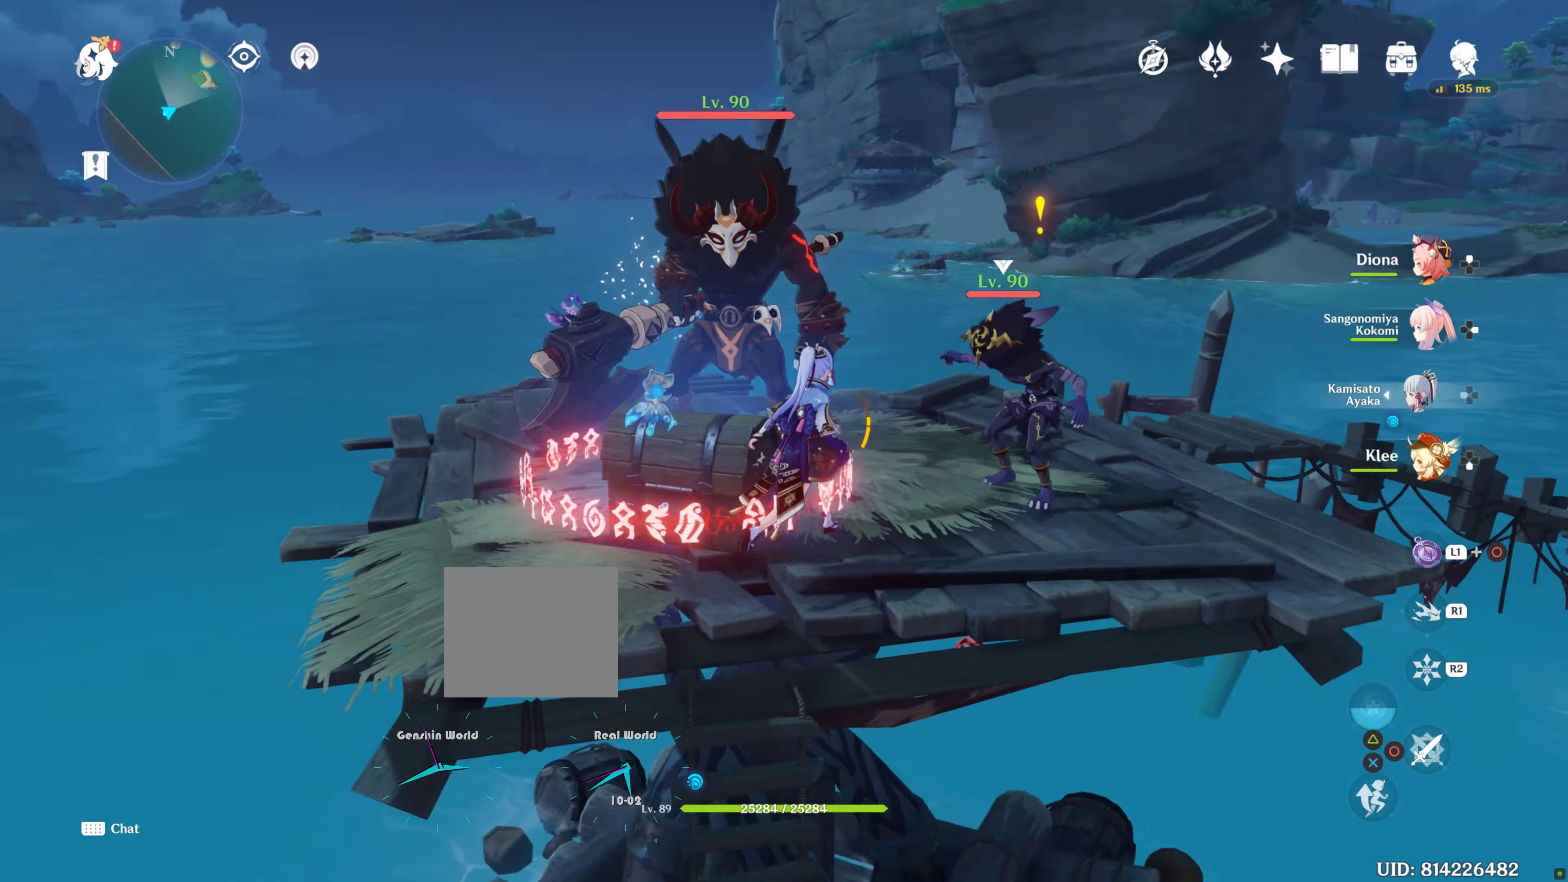
{"buttons": [], "left_stick": "up", "right_stick": "center", "events": []}
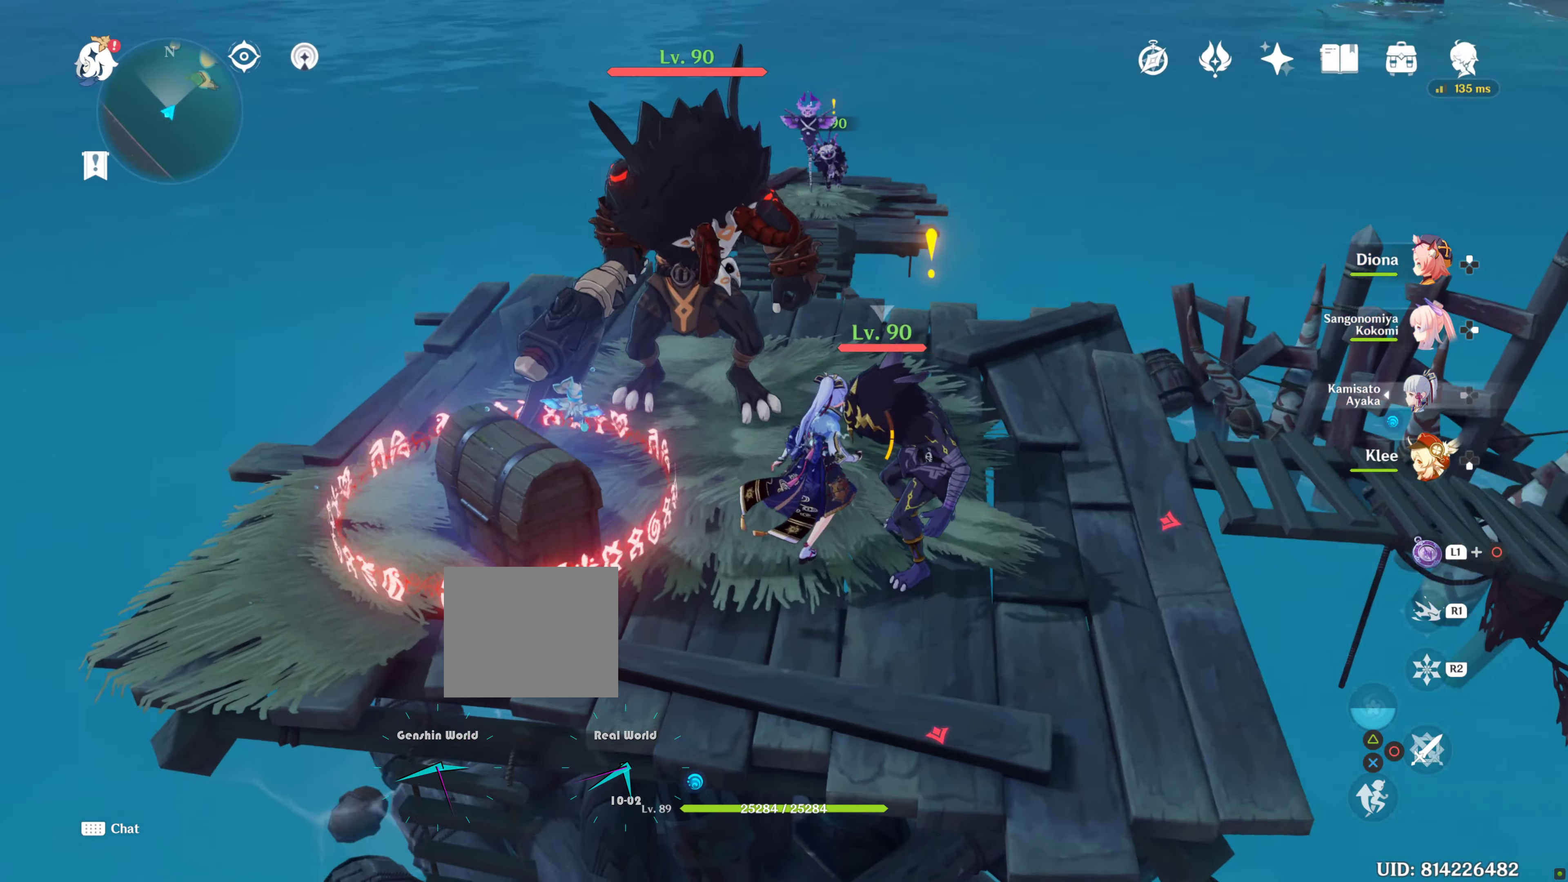
{"buttons": ["R2"], "left_stick": "up", "right_stick": "center", "events": [[333, "DPAD_RIGHT", "down"], [333, "R2", "down"], [383, "DPAD_RIGHT", "up"]]}
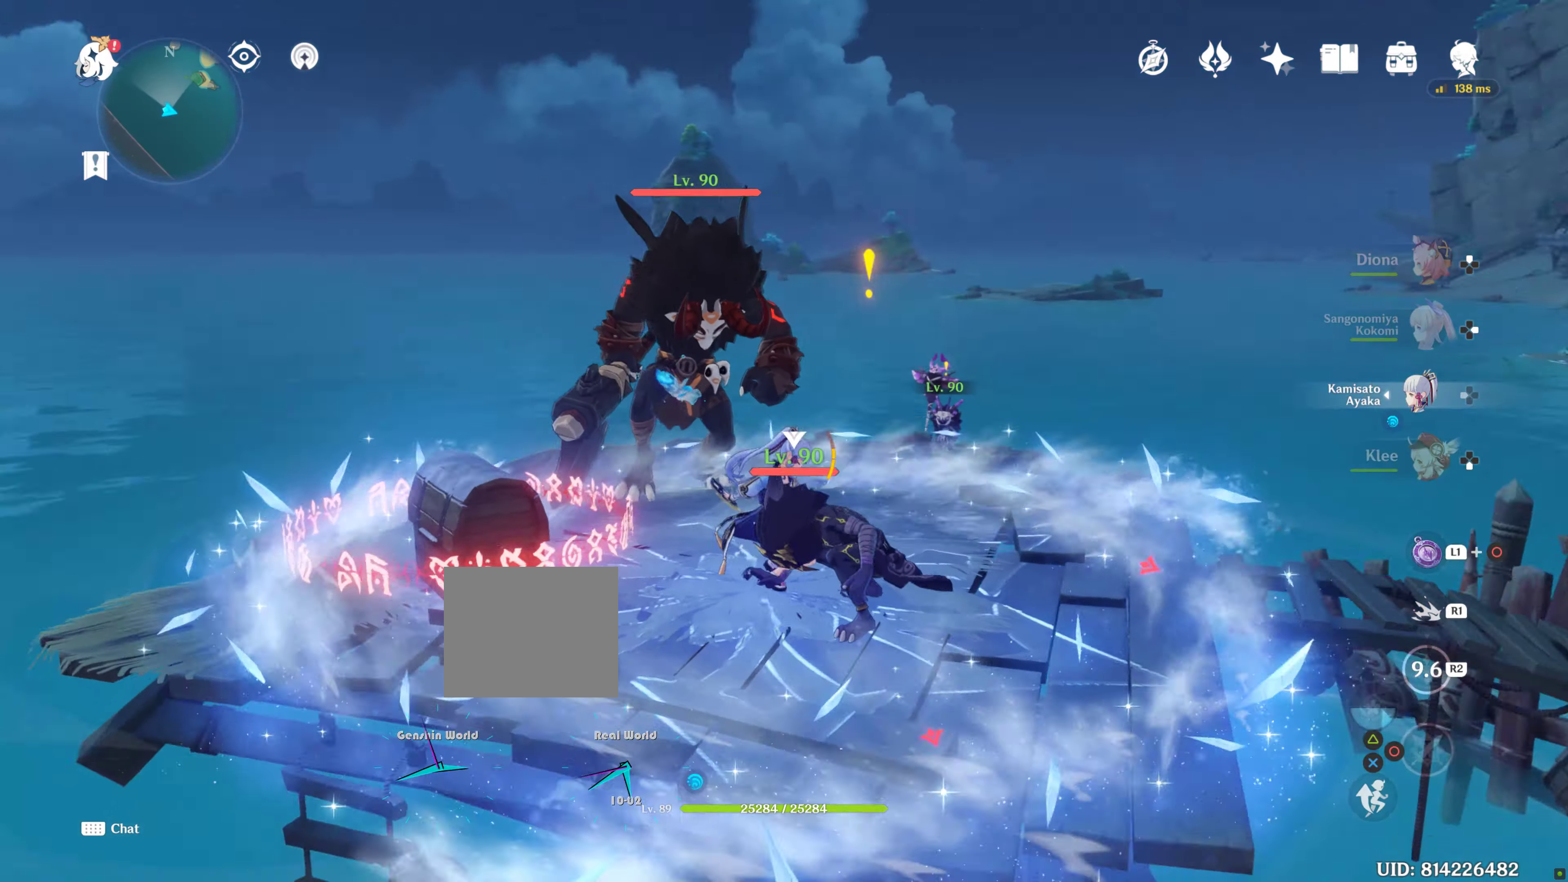
{"buttons": ["R2"], "left_stick": "up", "right_stick": "center", "events": []}
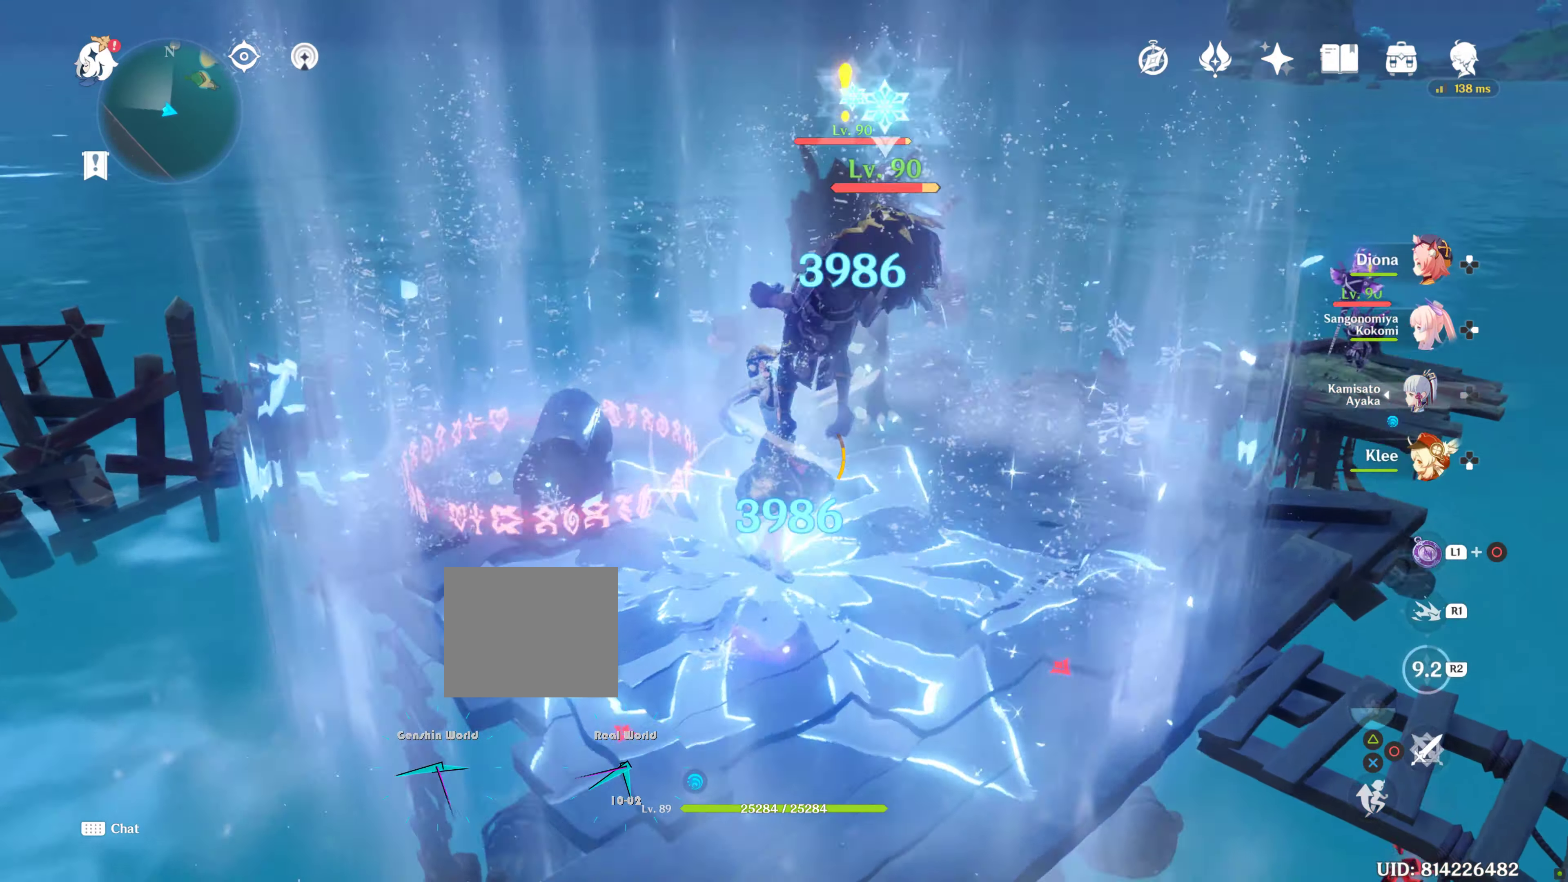
{"buttons": ["R2"], "left_stick": "up", "right_stick": "center", "events": []}
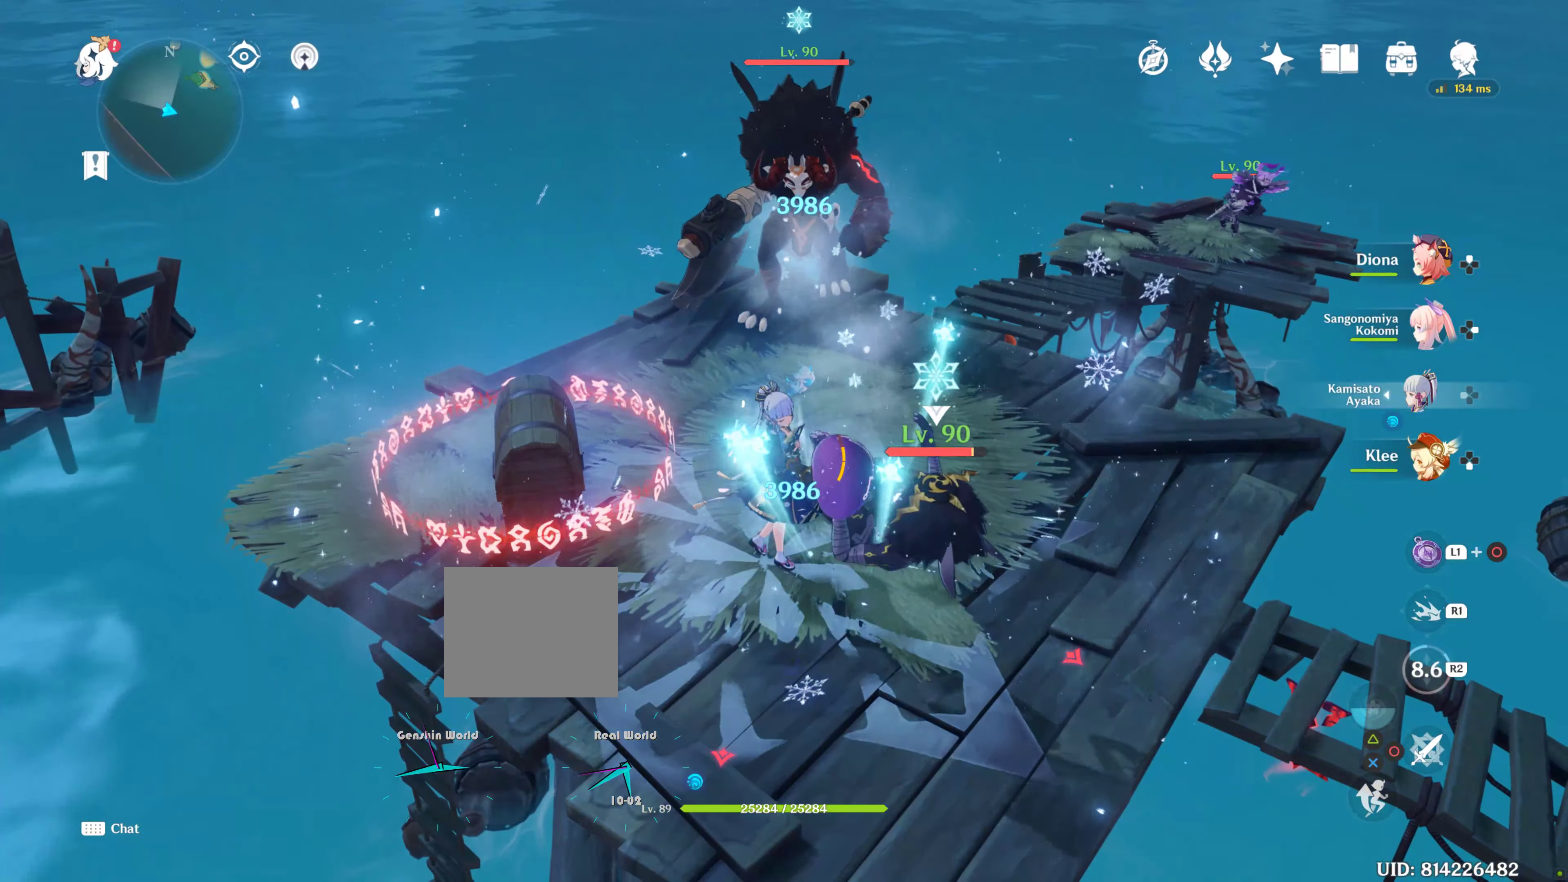
{"buttons": [], "left_stick": "up", "right_stick": "center", "events": [[416, "R2", "up"]]}
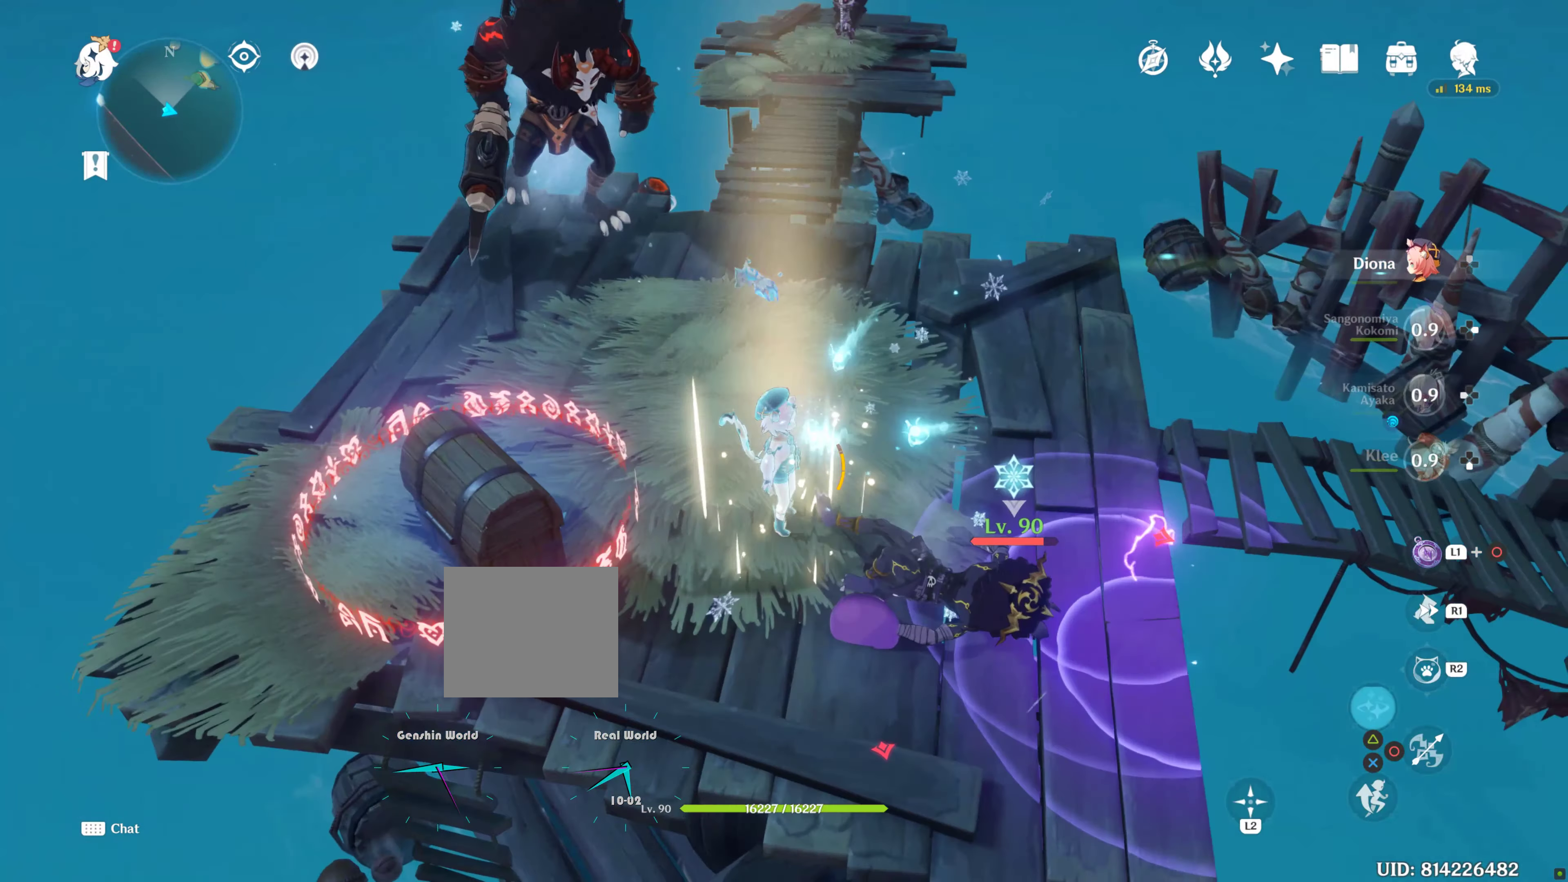
{"buttons": [], "left_stick": "up", "right_stick": "center", "events": [[166, "R2", "down"], [333, "DPAD_RIGHT", "down"], [400, "DPAD_RIGHT", "up"], [483, "R2", "up"]]}
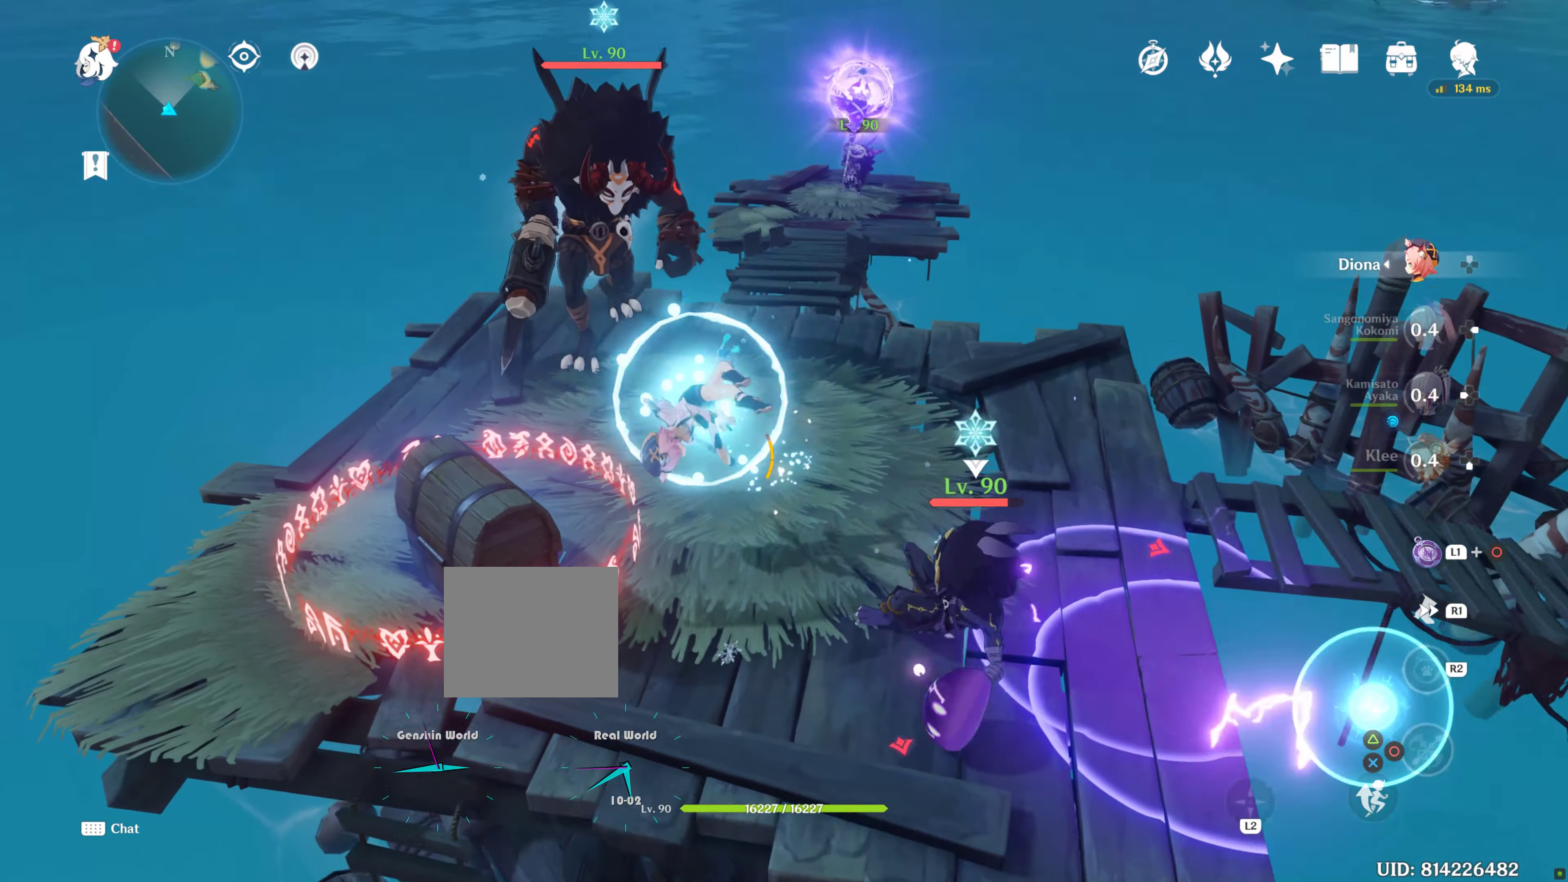
{"buttons": ["R2"], "left_stick": "up", "right_stick": "center", "events": [[16, "R2", "down"]]}
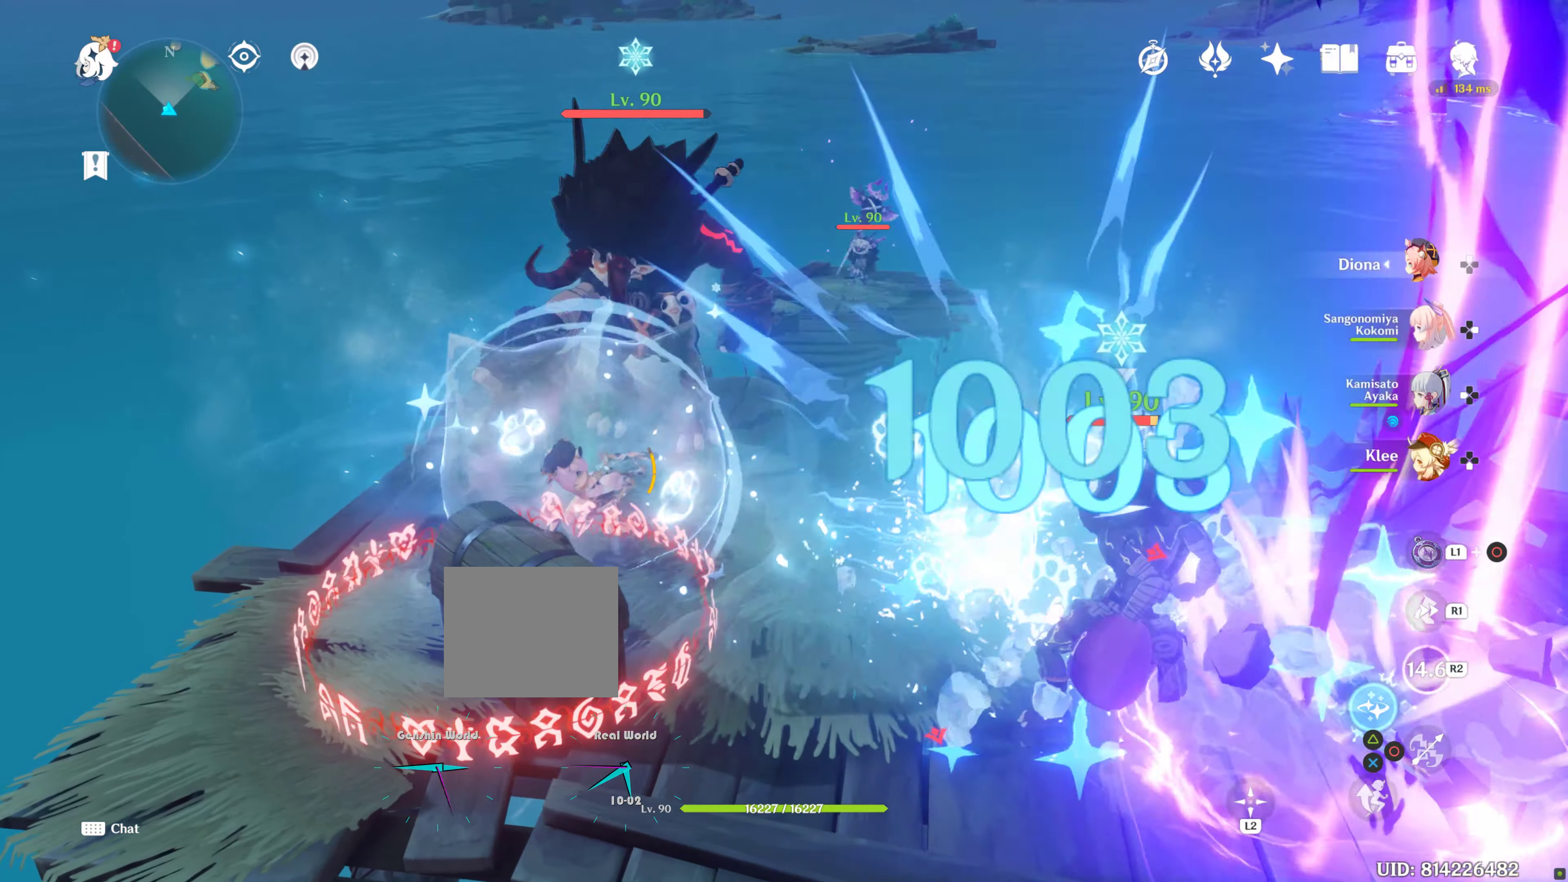
{"buttons": ["R2"], "left_stick": "up", "right_stick": "center", "events": []}
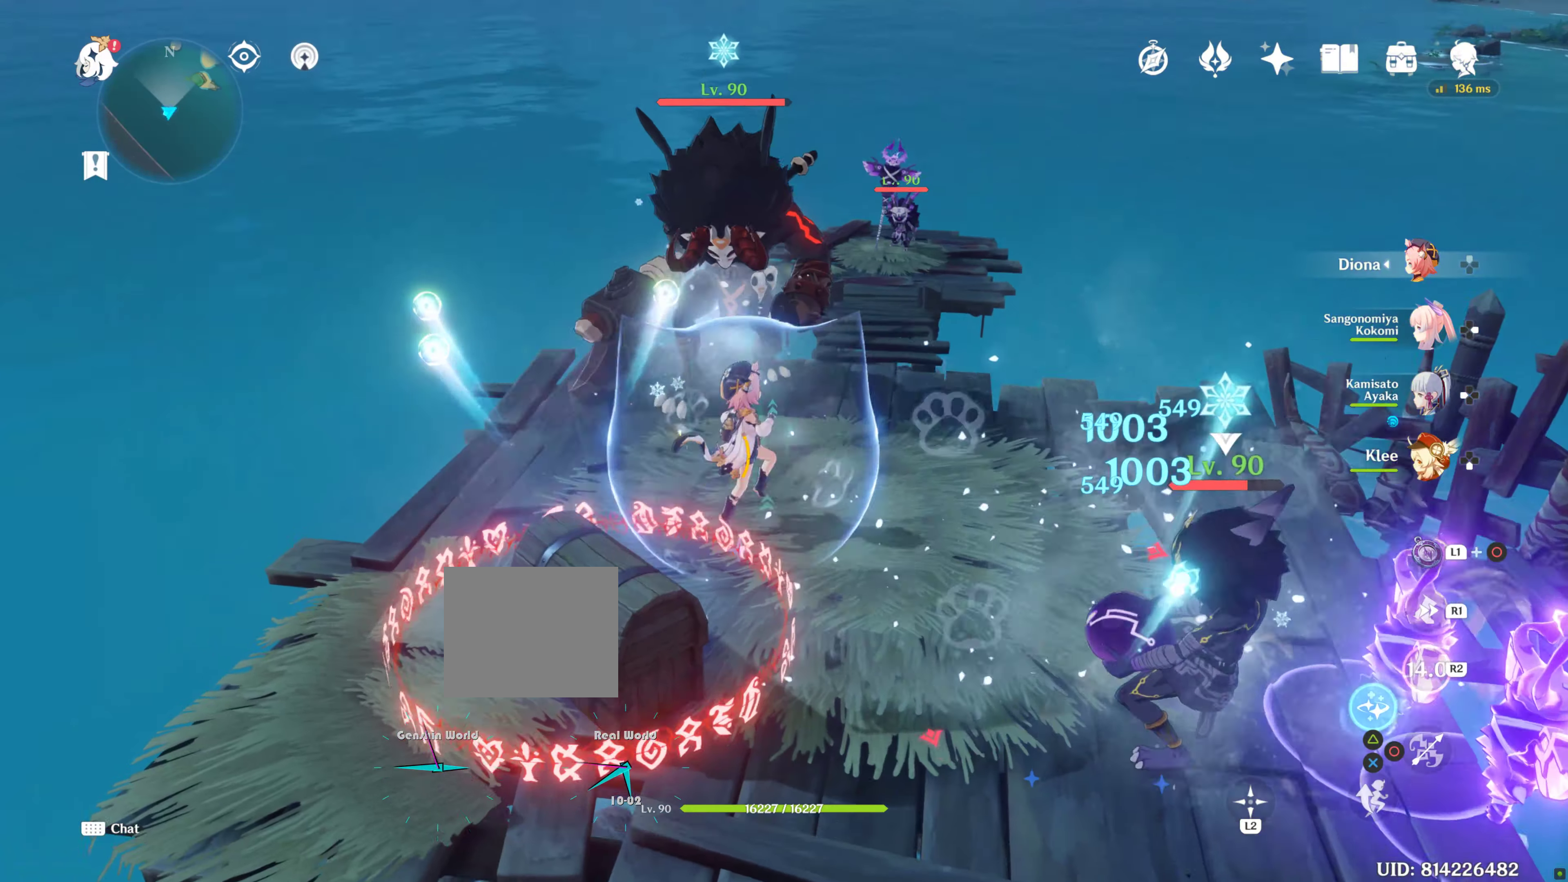
{"buttons": ["R2"], "left_stick": "up", "right_stick": "center", "events": []}
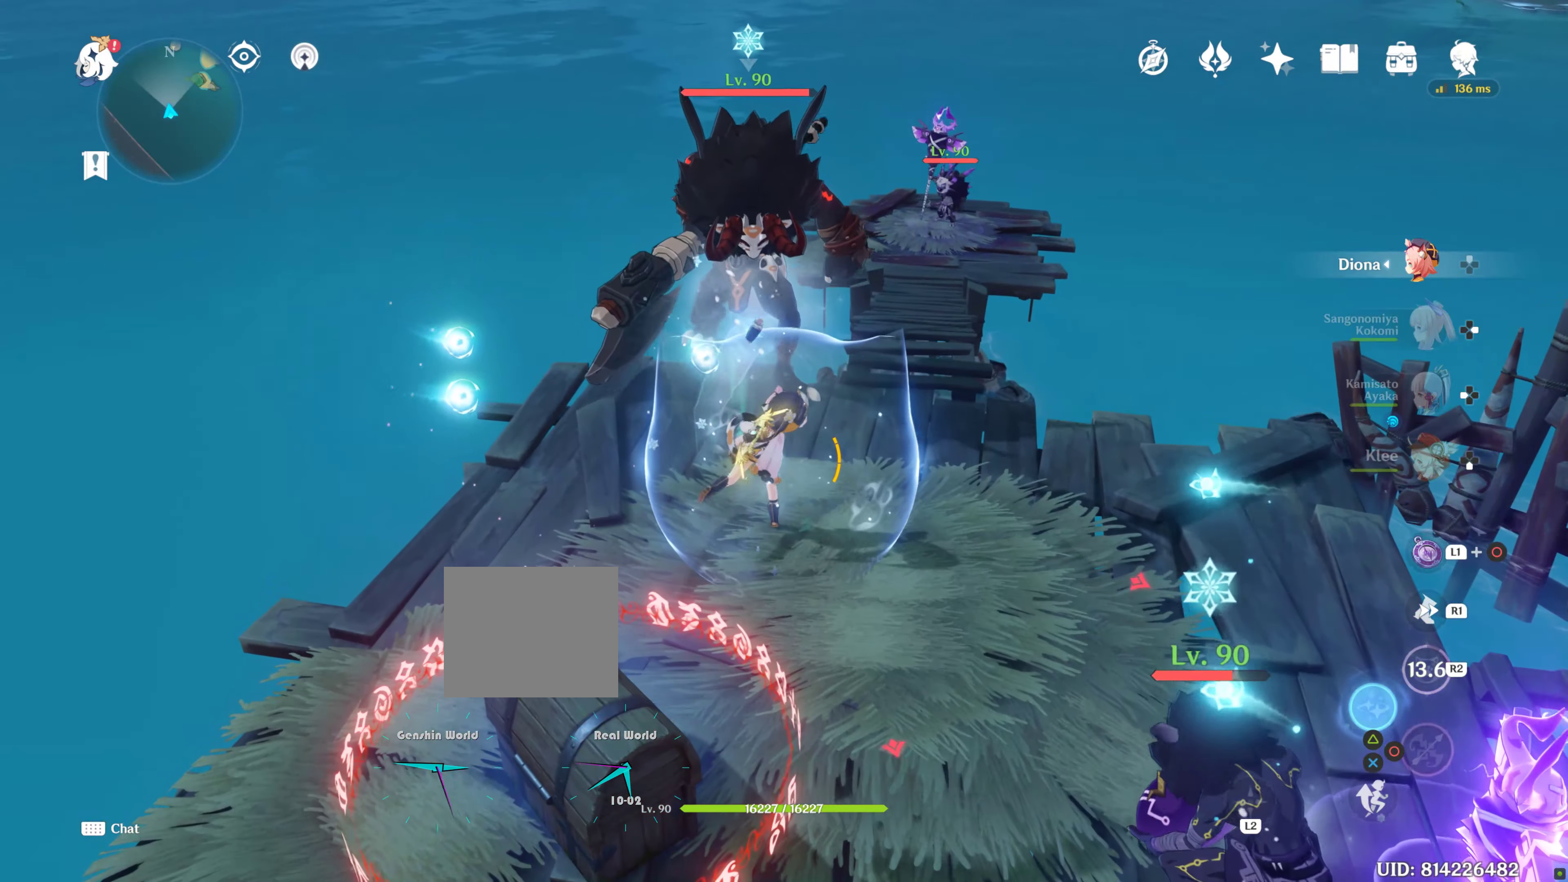
{"buttons": ["R2"], "left_stick": "up", "right_stick": "center", "events": []}
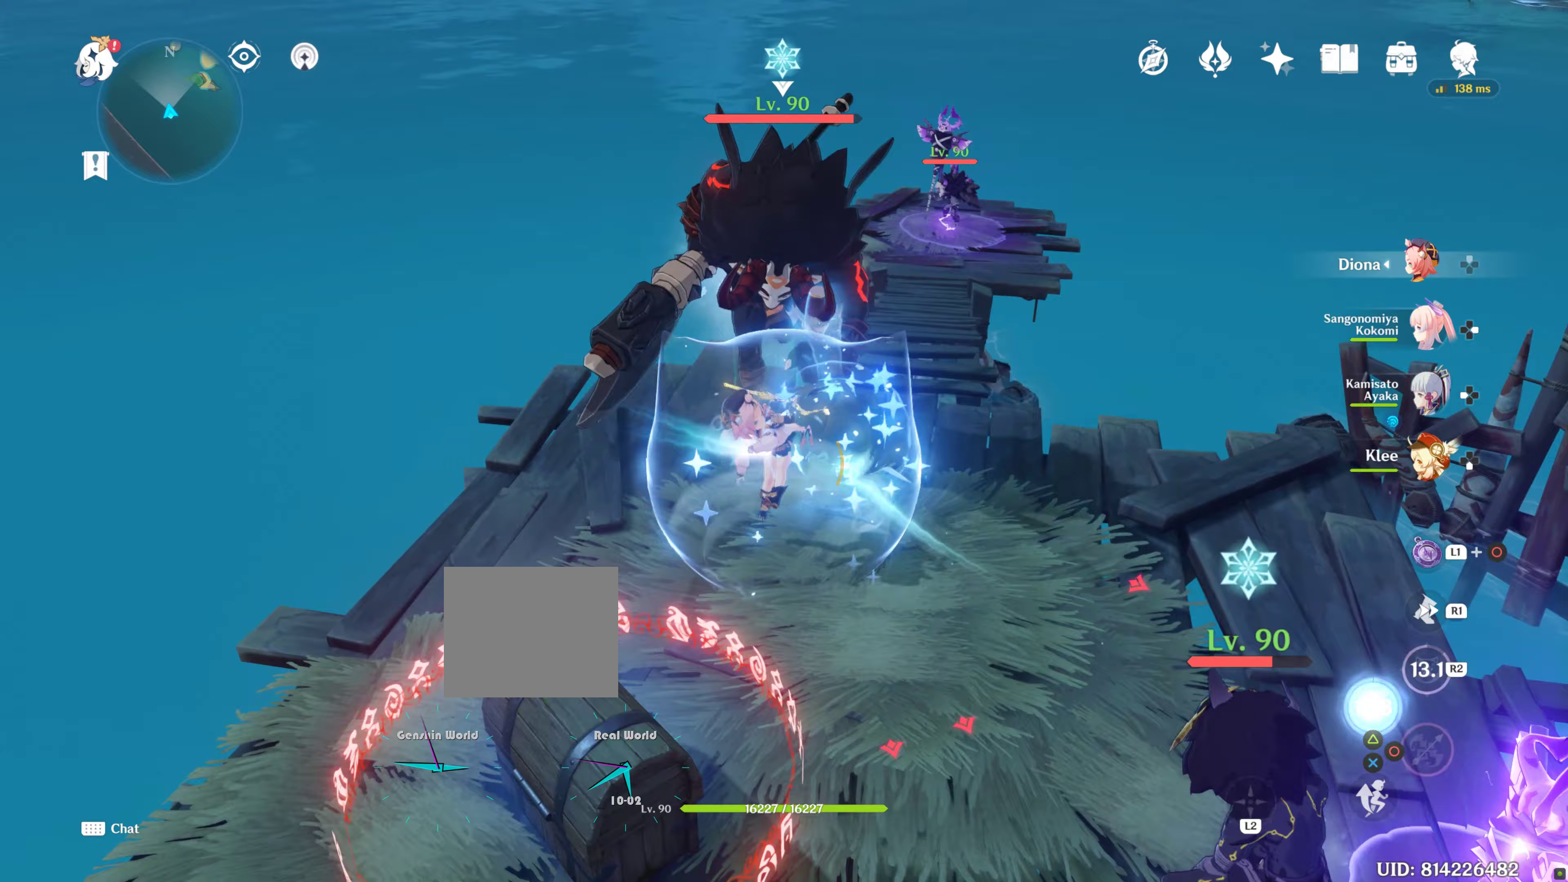
{"buttons": ["R2"], "left_stick": "up", "right_stick": "center"}
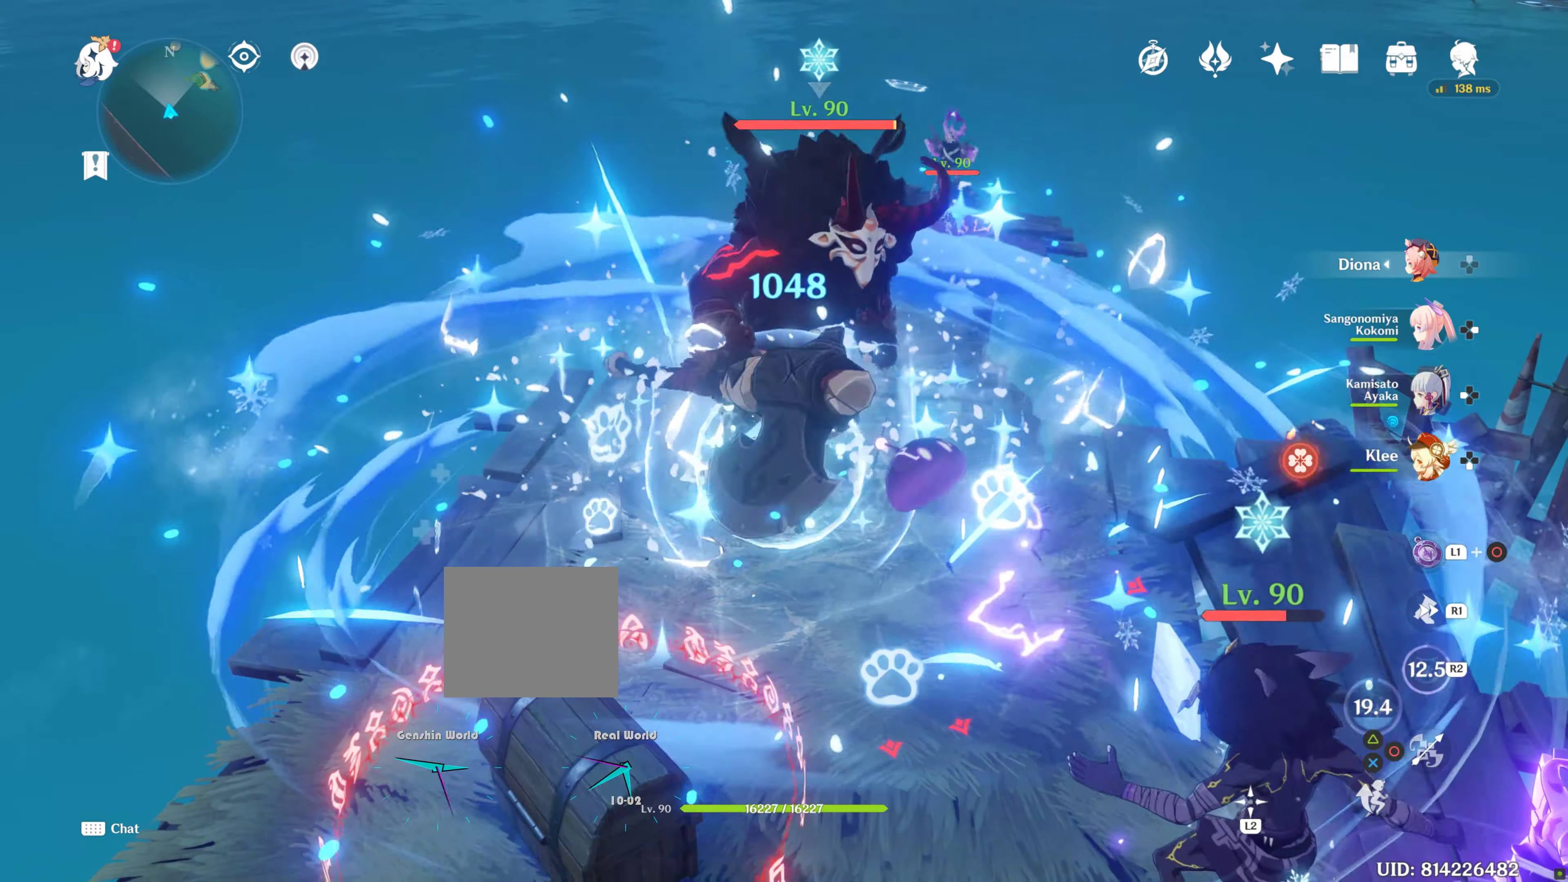
{"buttons": ["R2"], "left_stick": "up", "right_stick": "center", "events": []}
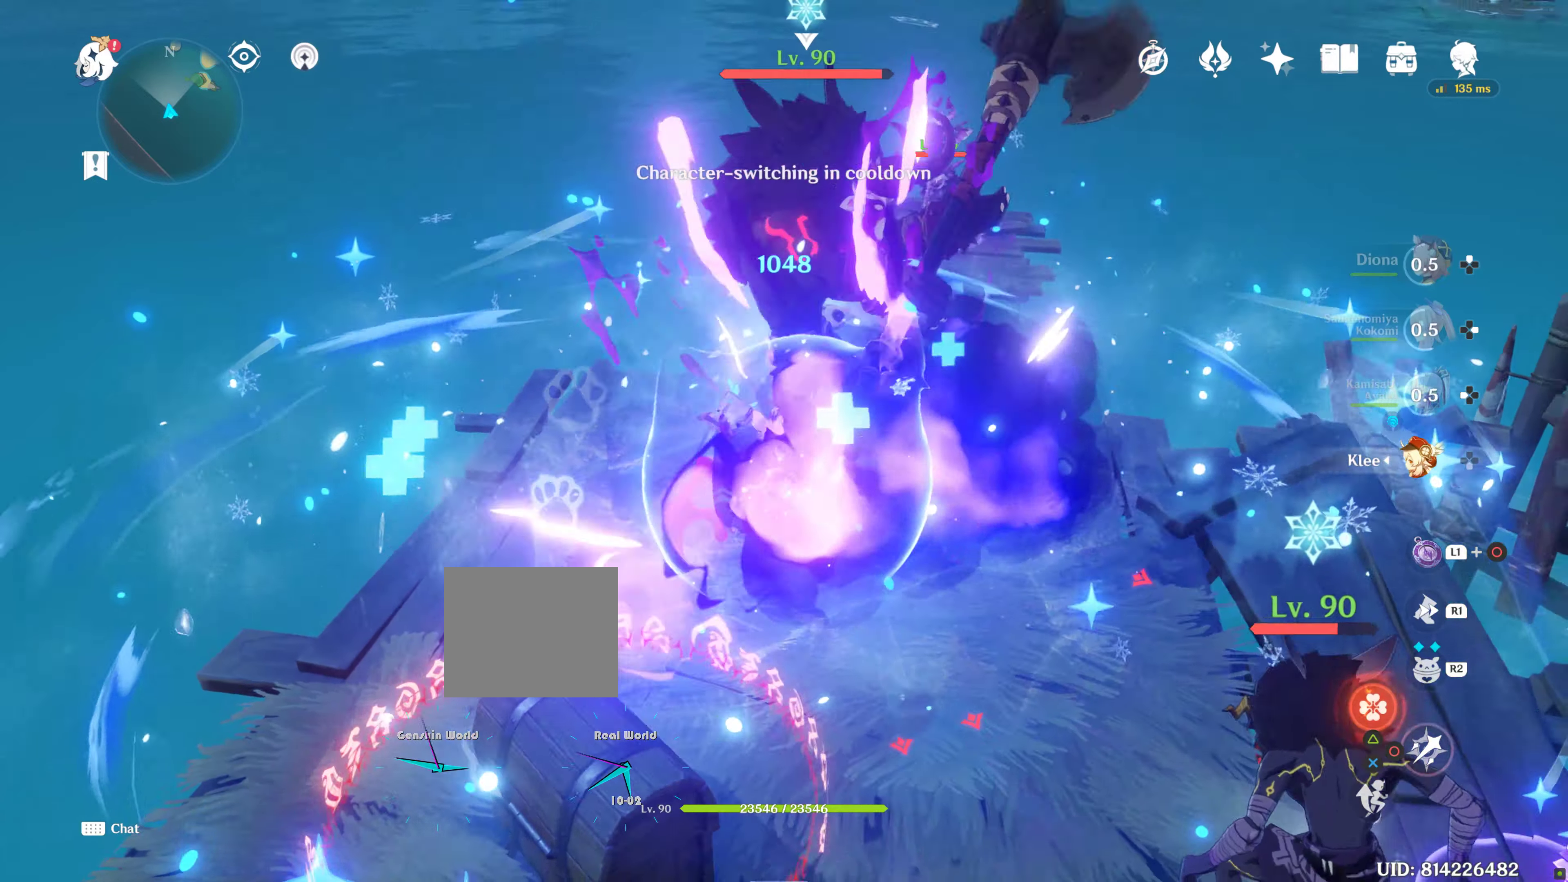
{"buttons": ["R2"], "left_stick": "up", "right_stick": "center", "events": []}
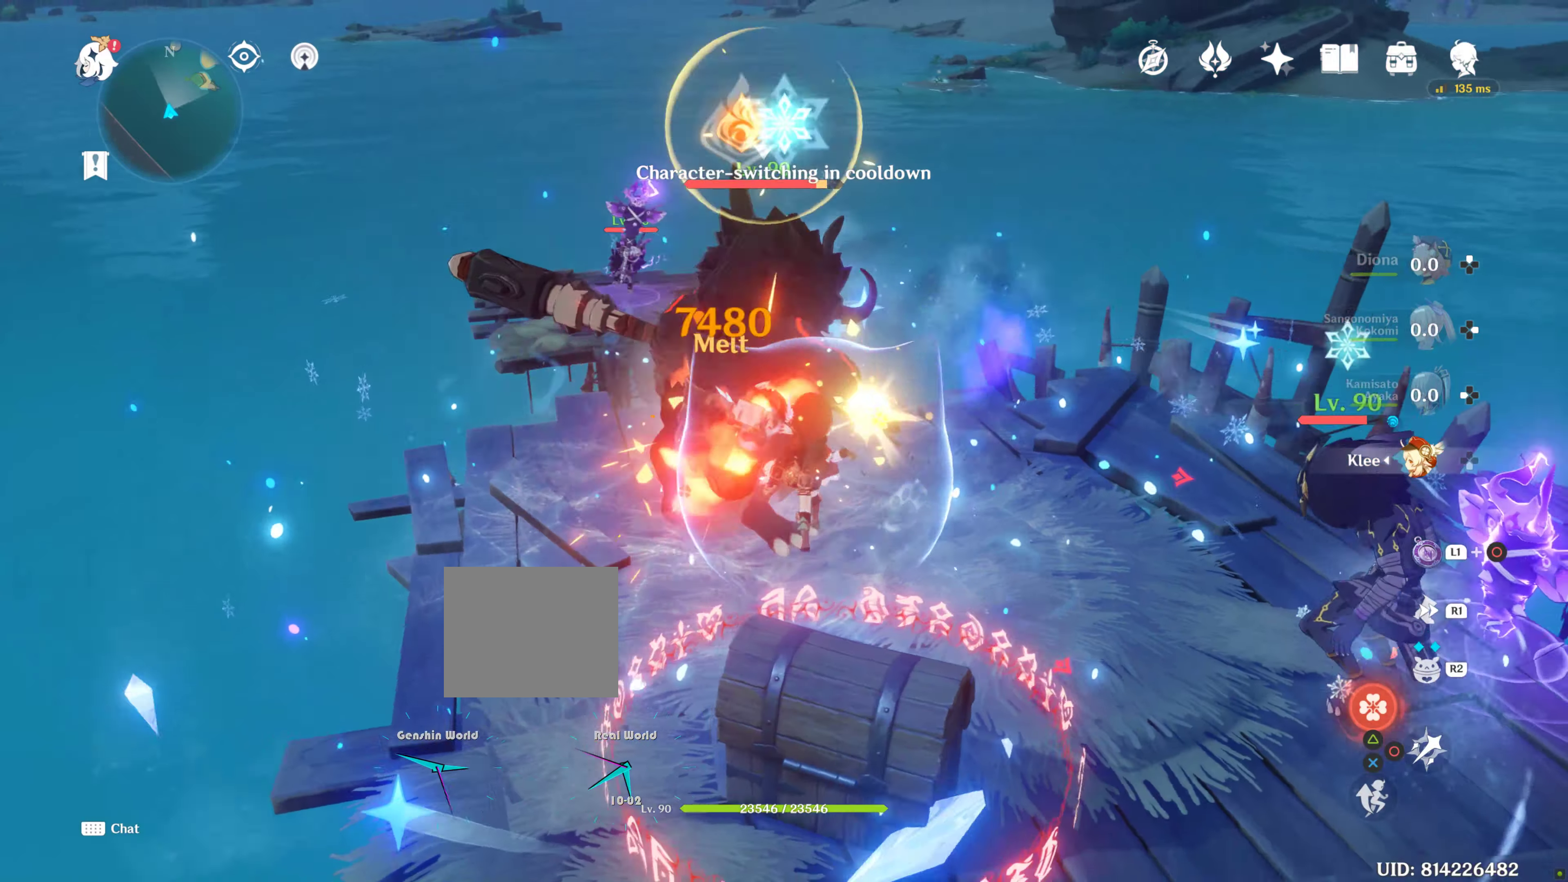
{"buttons": ["R2"], "left_stick": "up", "right_stick": "center", "events": []}
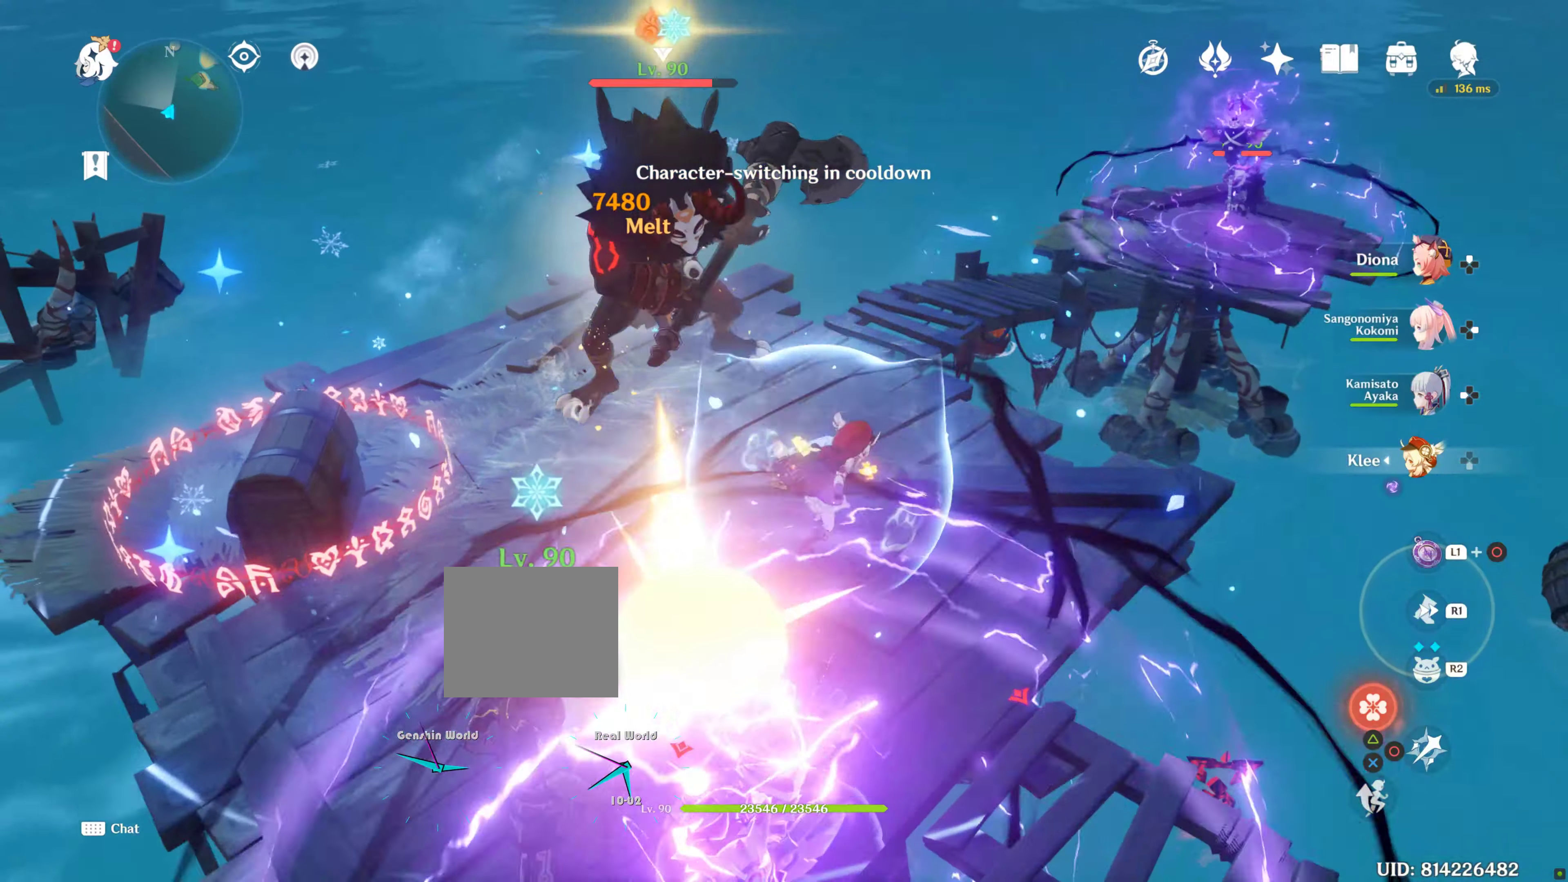
{"buttons": ["R2"], "left_stick": "up", "right_stick": "center", "events": []}
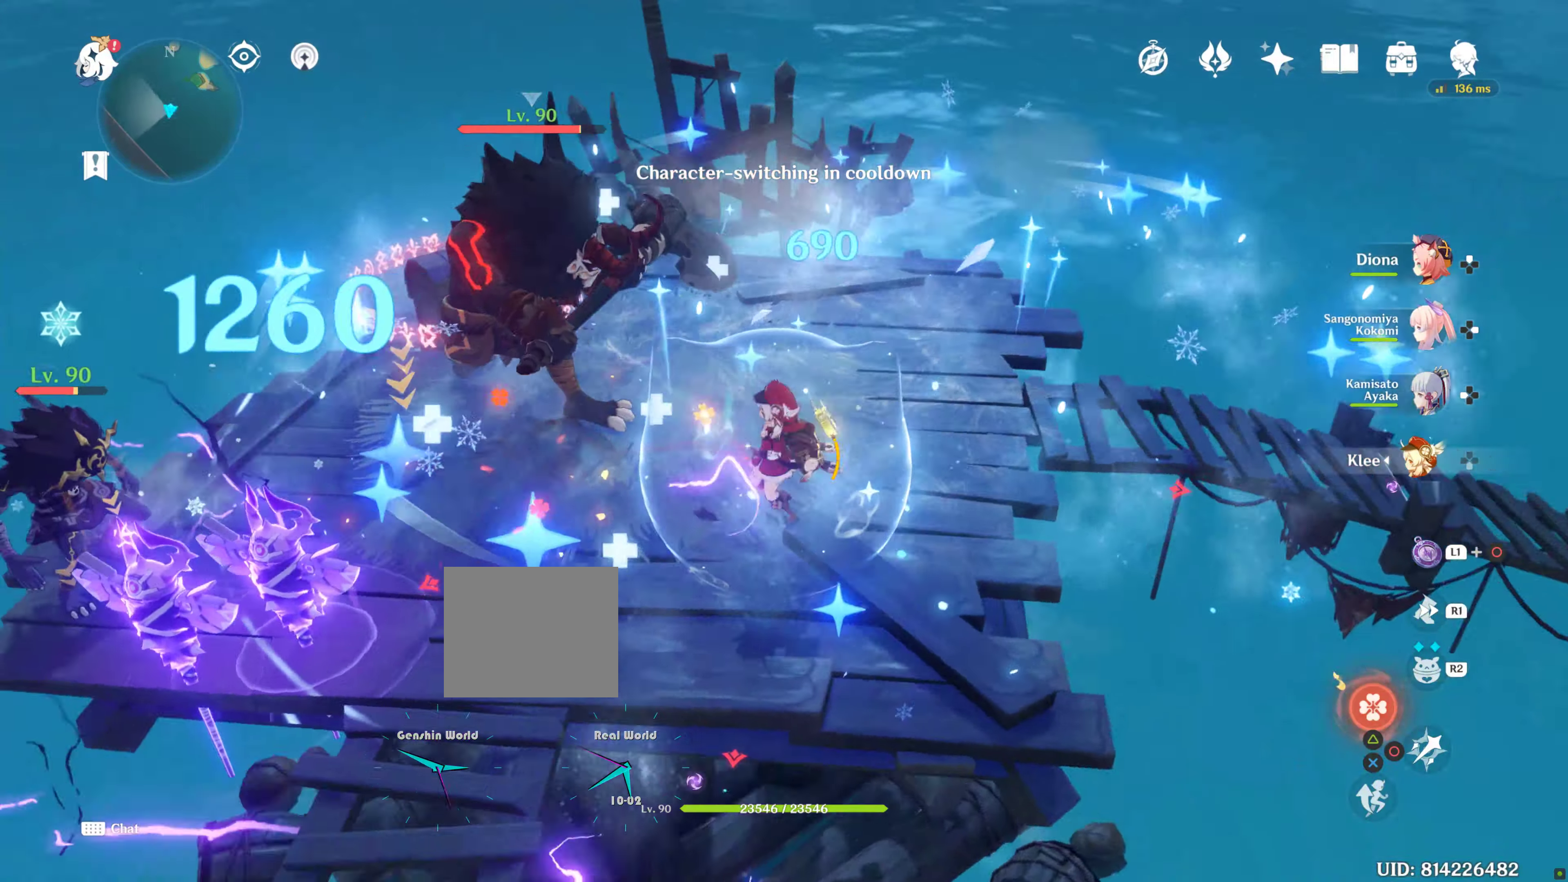
{"buttons": ["R2"], "left_stick": "up", "right_stick": "center", "events": []}
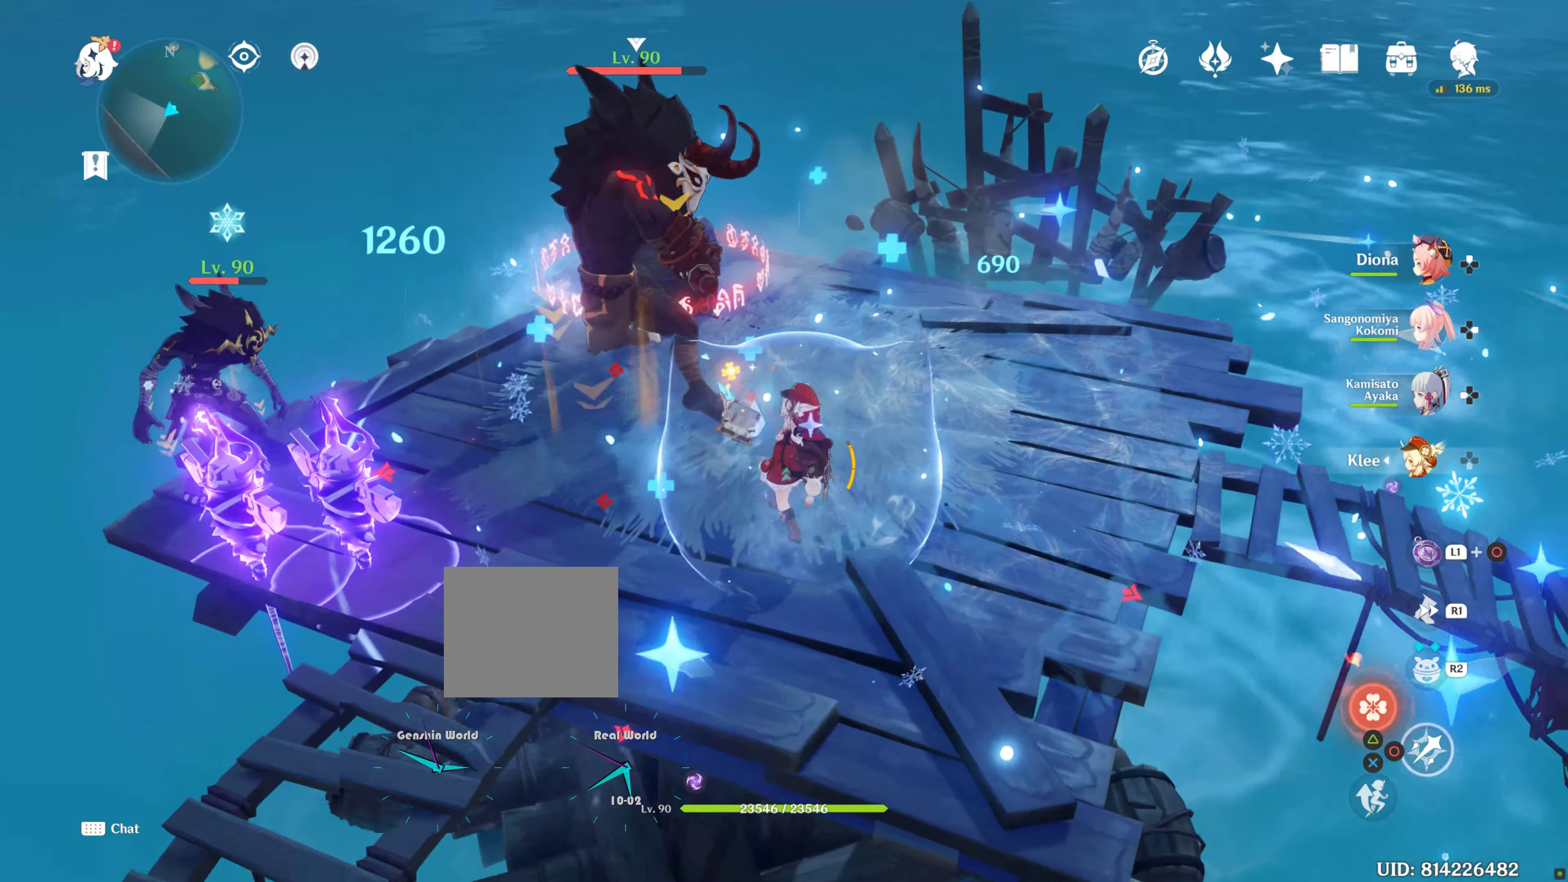
{"buttons": ["R2"], "left_stick": "up", "right_stick": "center", "events": []}
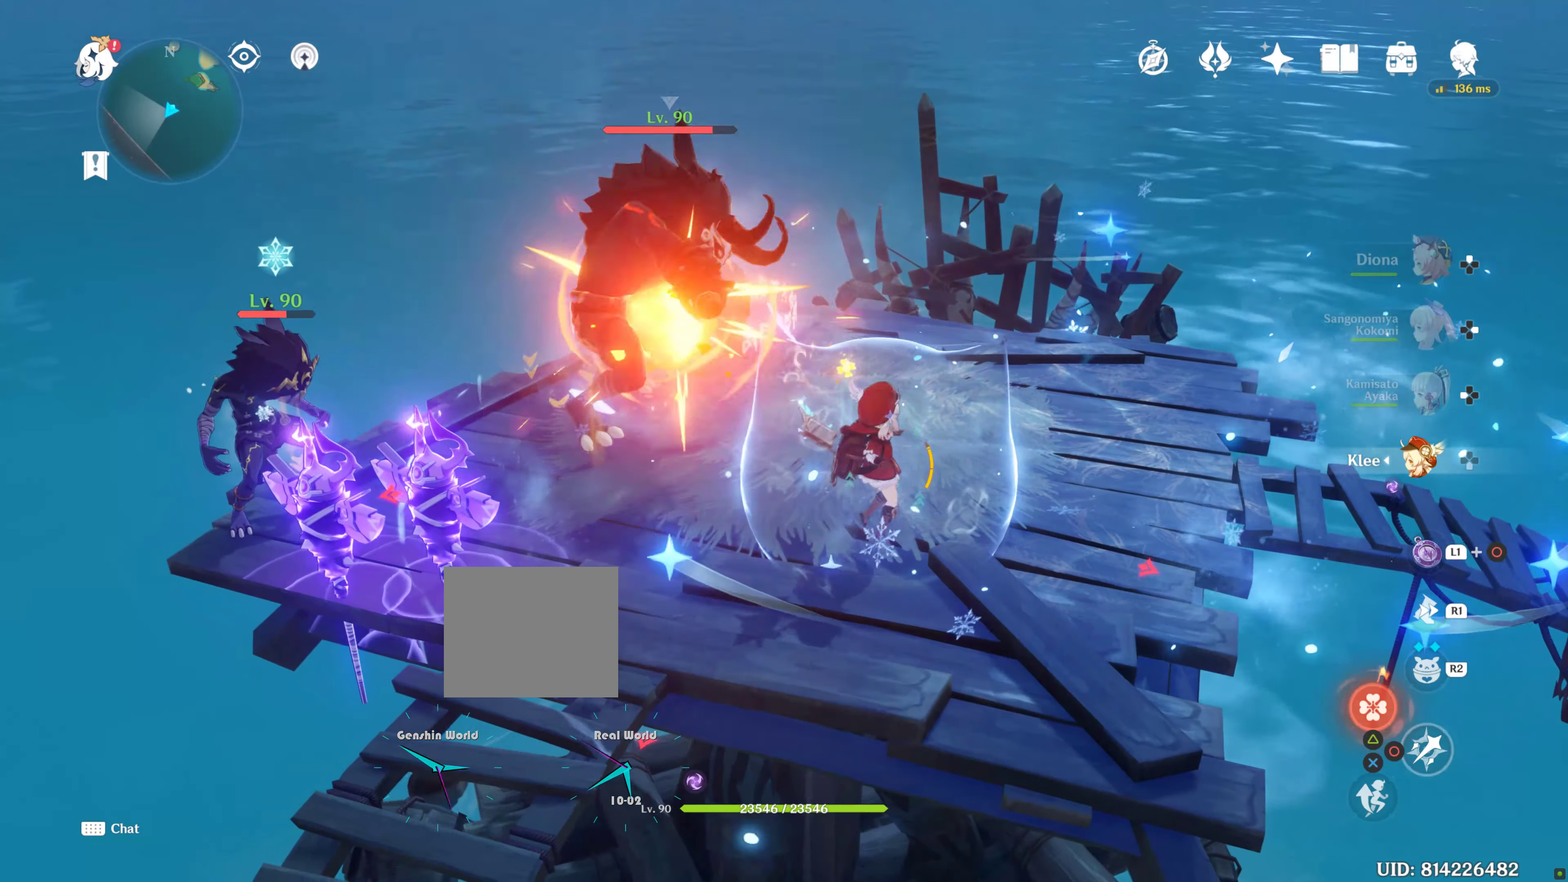
{"buttons": ["R2"], "left_stick": "up", "right_stick": "center", "events": []}